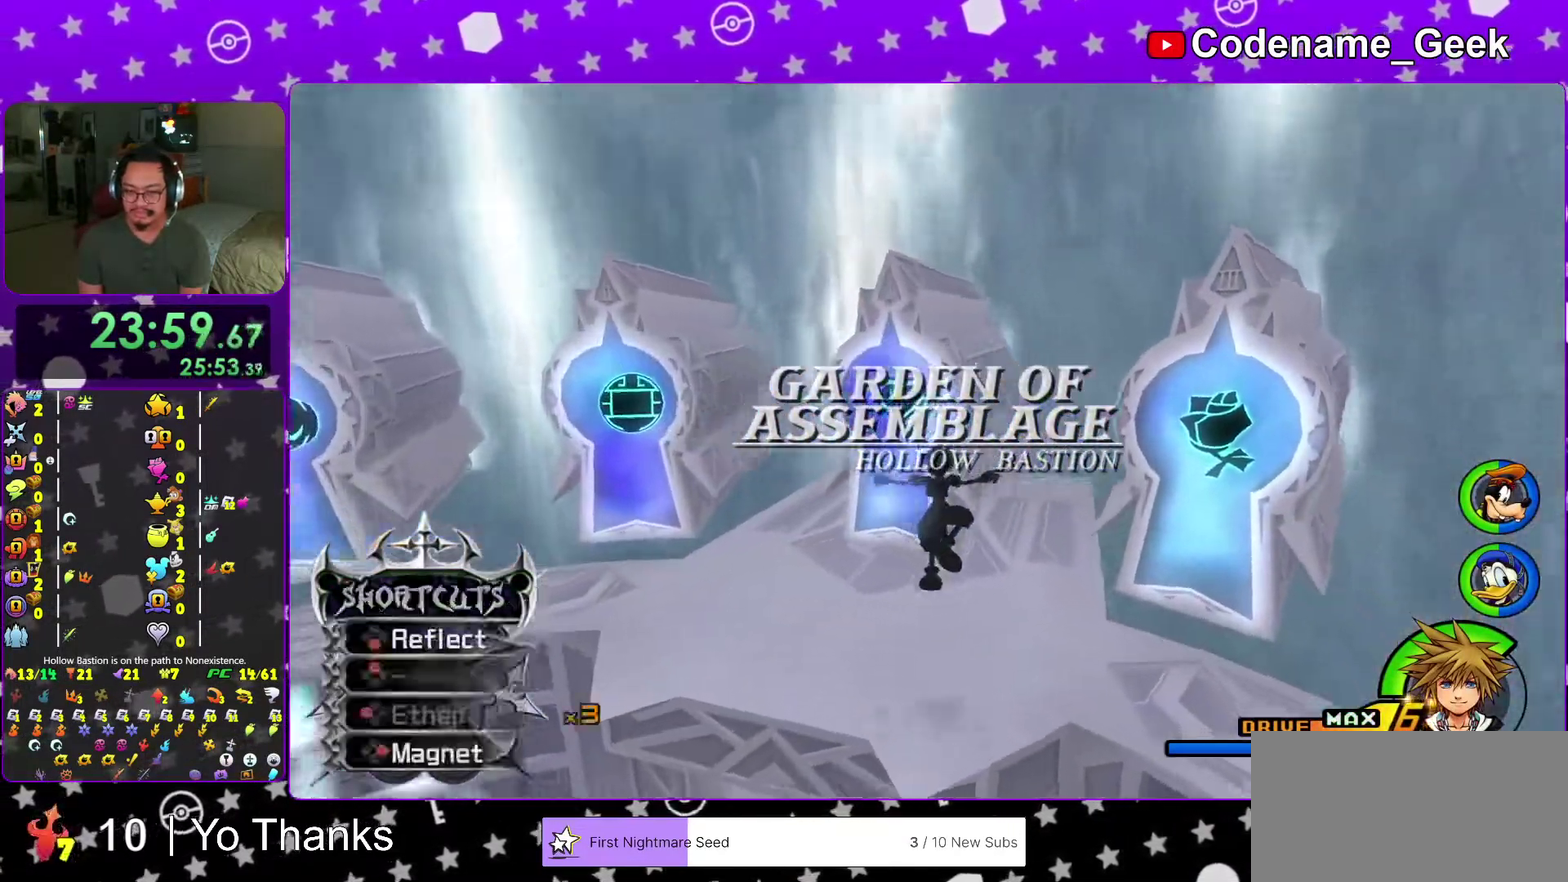
Gameplay with a controller (Nintendo layout); each line is a JSON object with the inputs held at the frame after it (dt_ms = milliseconds from this image to that frame). "events" lists button and stick changes between this image and that frame as [ms after this image, input, new state], when the widget could be followed in between. This overlay highlights the sticks when they move; stick clicks (L3 R3) are not distinguishable. Not read: L3 R3 SELECT START.
{"dt_ms": 600, "buttons": [], "left_stick": "up-right", "right_stick": "down"}
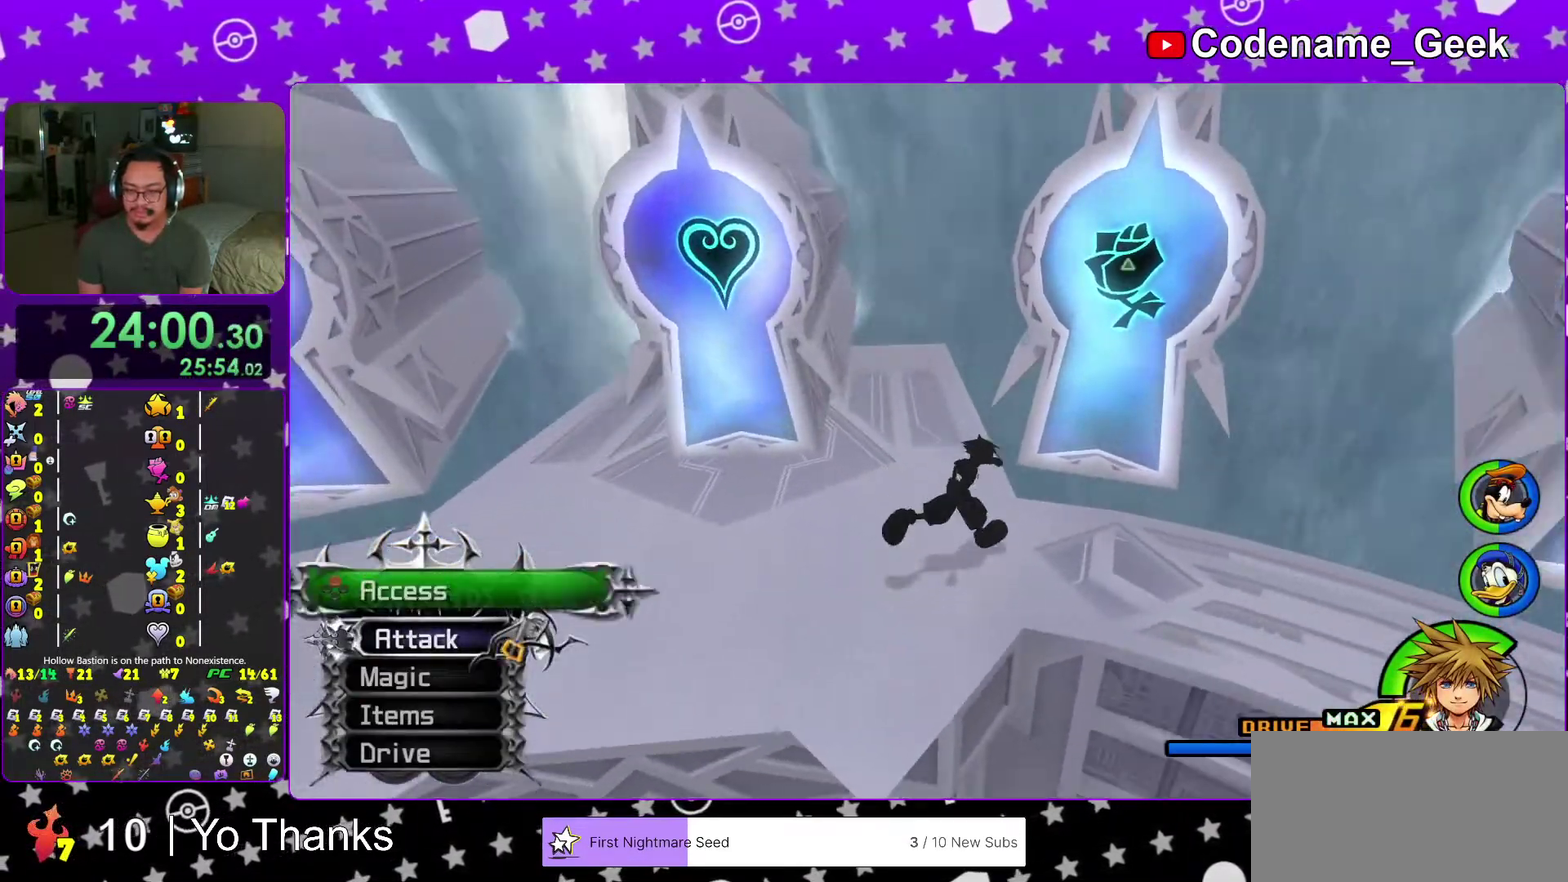
{"dt_ms": 401, "buttons": [], "left_stick": "center", "right_stick": "center"}
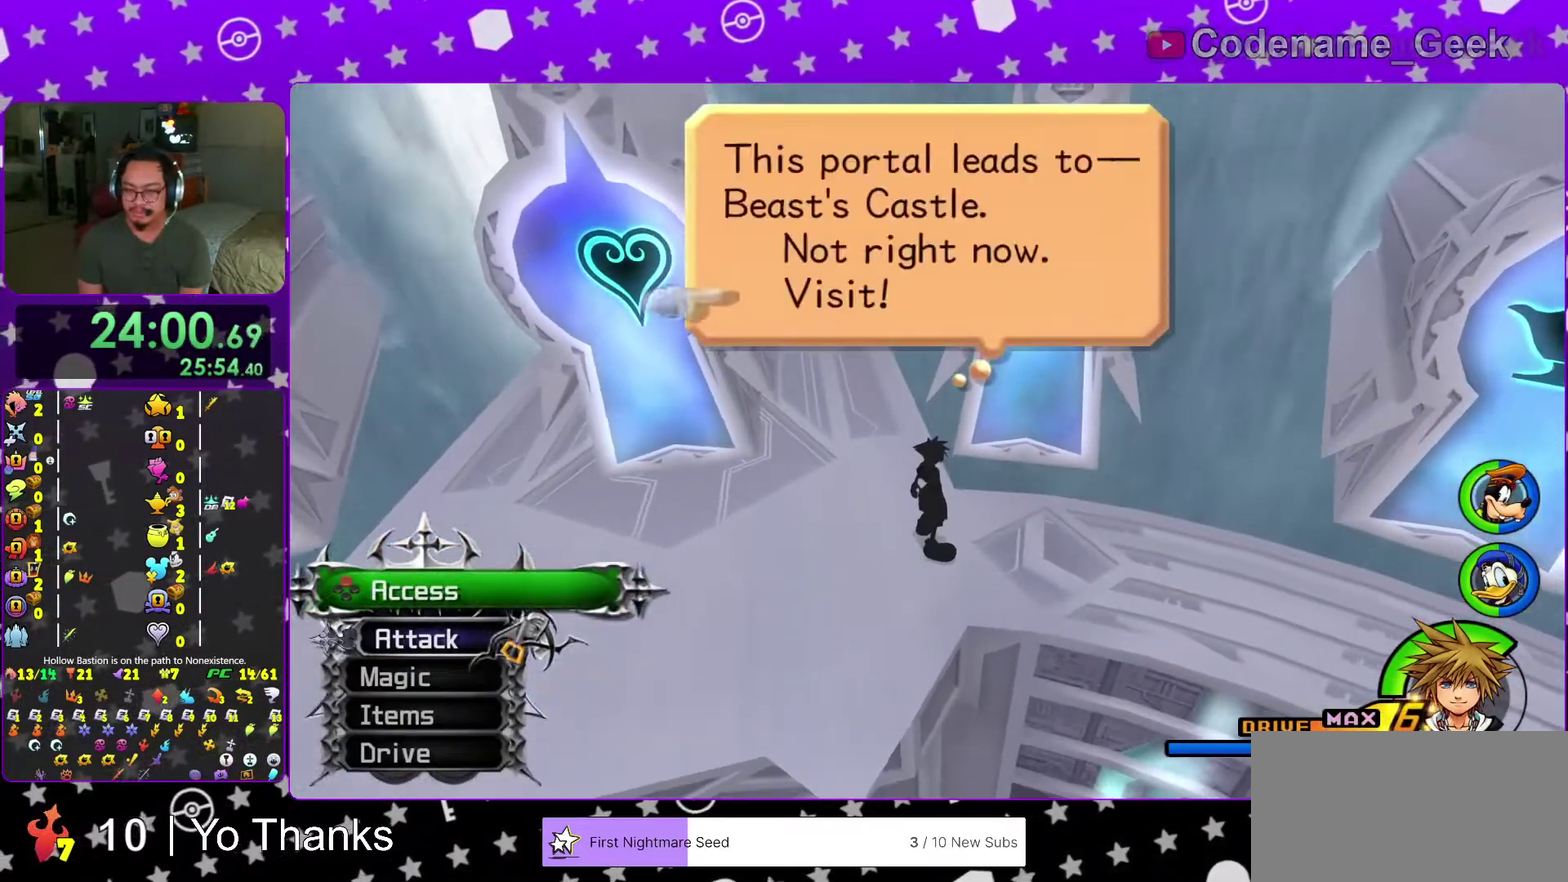
{"dt_ms": 600, "buttons": ["A", "B"], "left_stick": "center", "right_stick": "center", "events": [[50, "A", "down"], [167, "A", "up"], [217, "A", "down"], [333, "A", "up"], [383, "A", "down"], [450, "A", "up"], [450, "B", "down"], [584, "A", "down"]]}
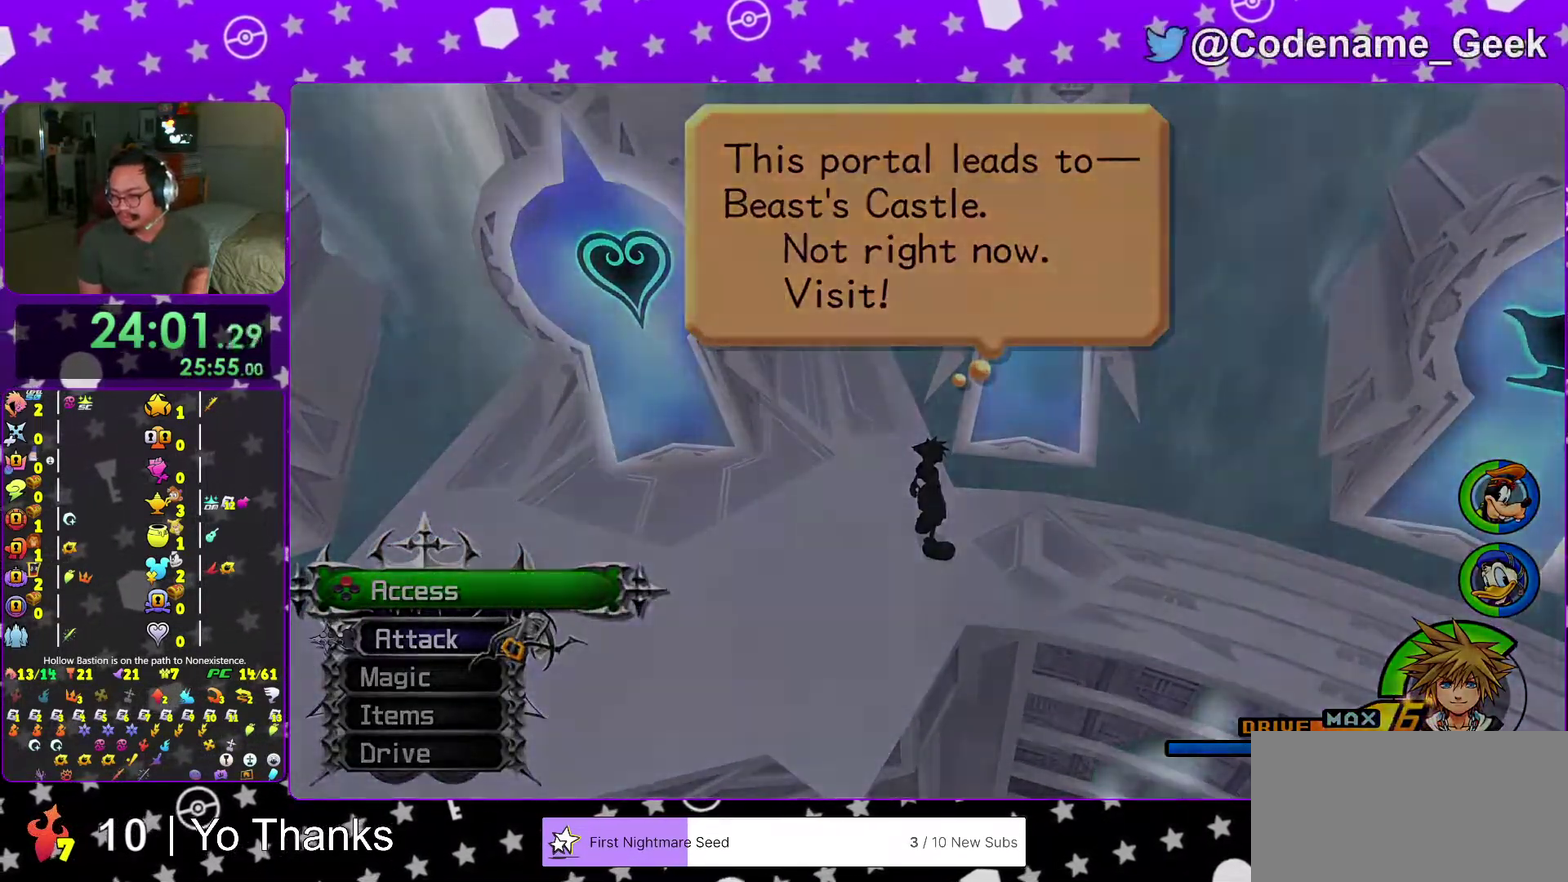
{"dt_ms": 401, "buttons": ["A"], "left_stick": "center", "right_stick": "center", "events": [[234, "B", "up"]]}
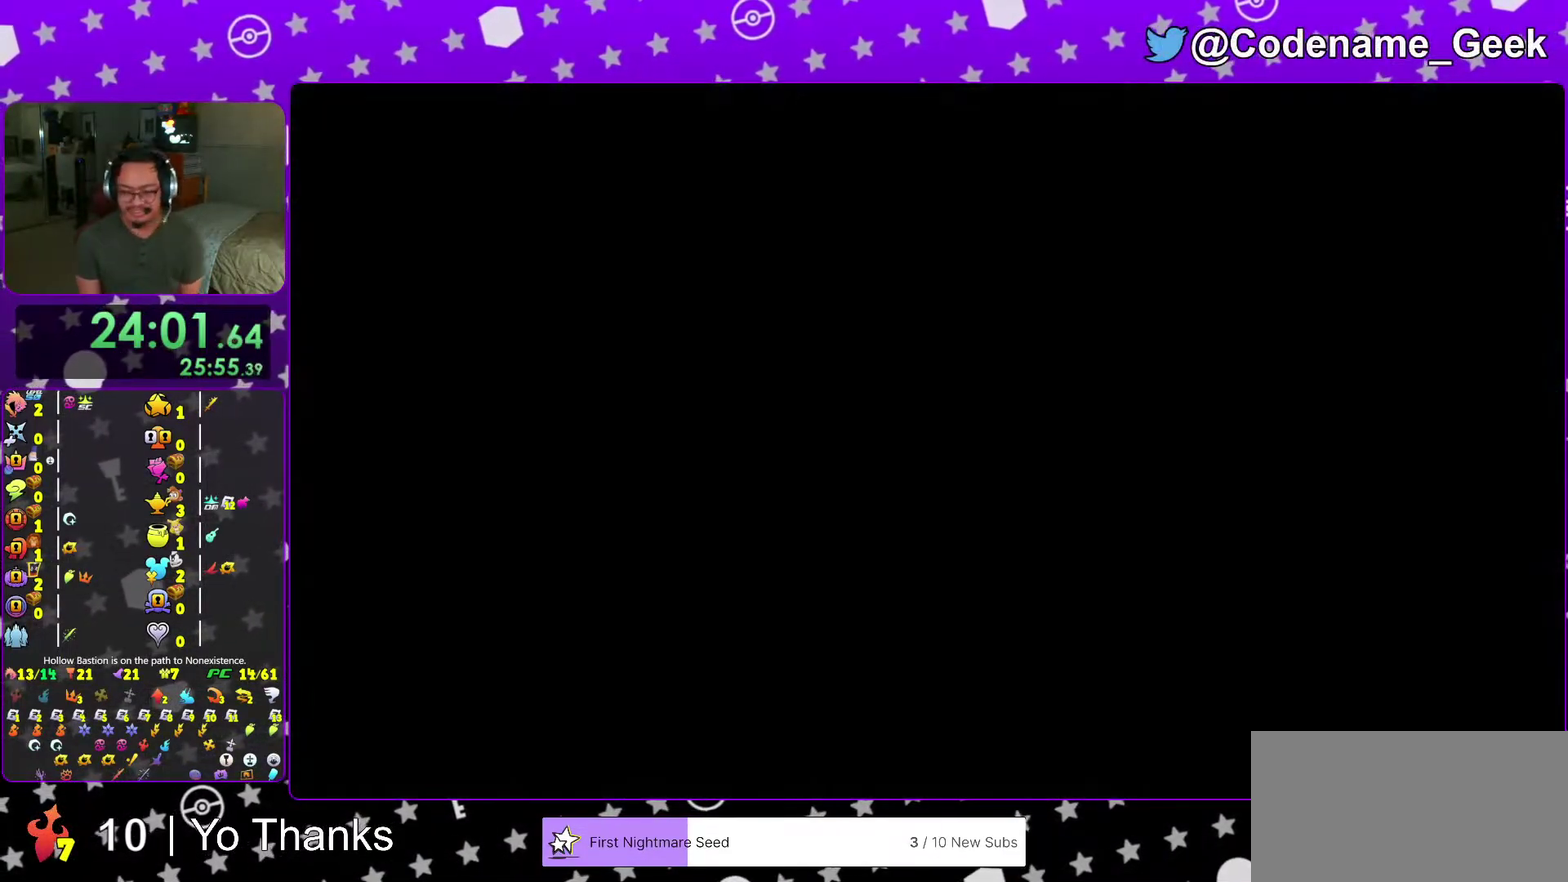
{"dt_ms": 600, "buttons": ["B"], "left_stick": "center", "right_stick": "center", "events": [[83, "A", "up"], [200, "B", "down"], [300, "B", "up"], [383, "B", "down"], [450, "B", "up"], [550, "B", "down"]]}
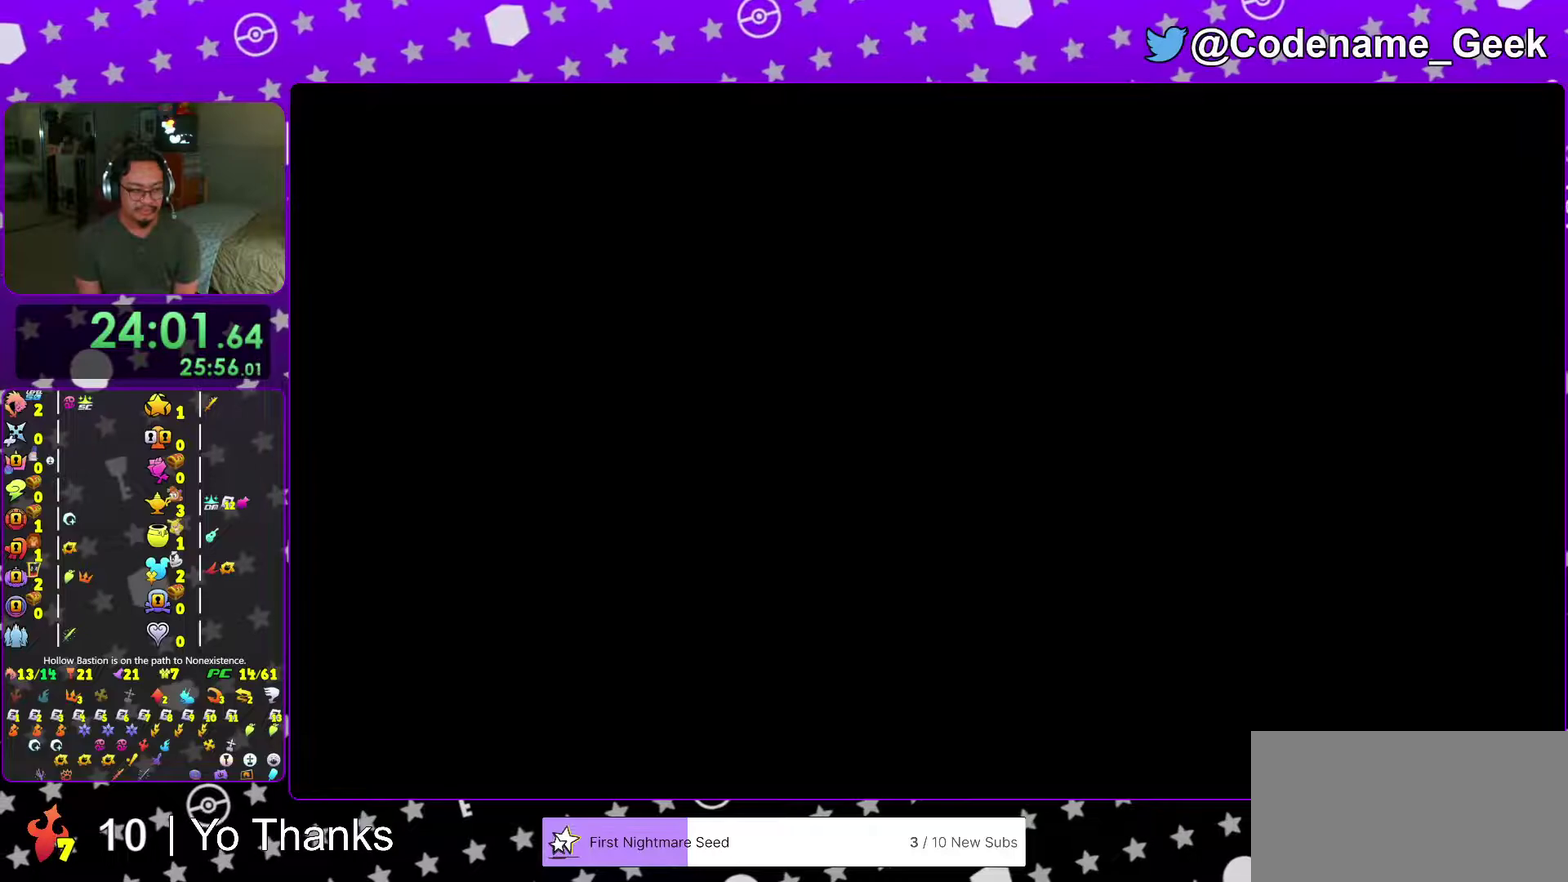
{"dt_ms": 301, "buttons": [], "left_stick": "center", "right_stick": "center", "events": [[17, "B", "up"], [117, "B", "down"], [217, "B", "up"]]}
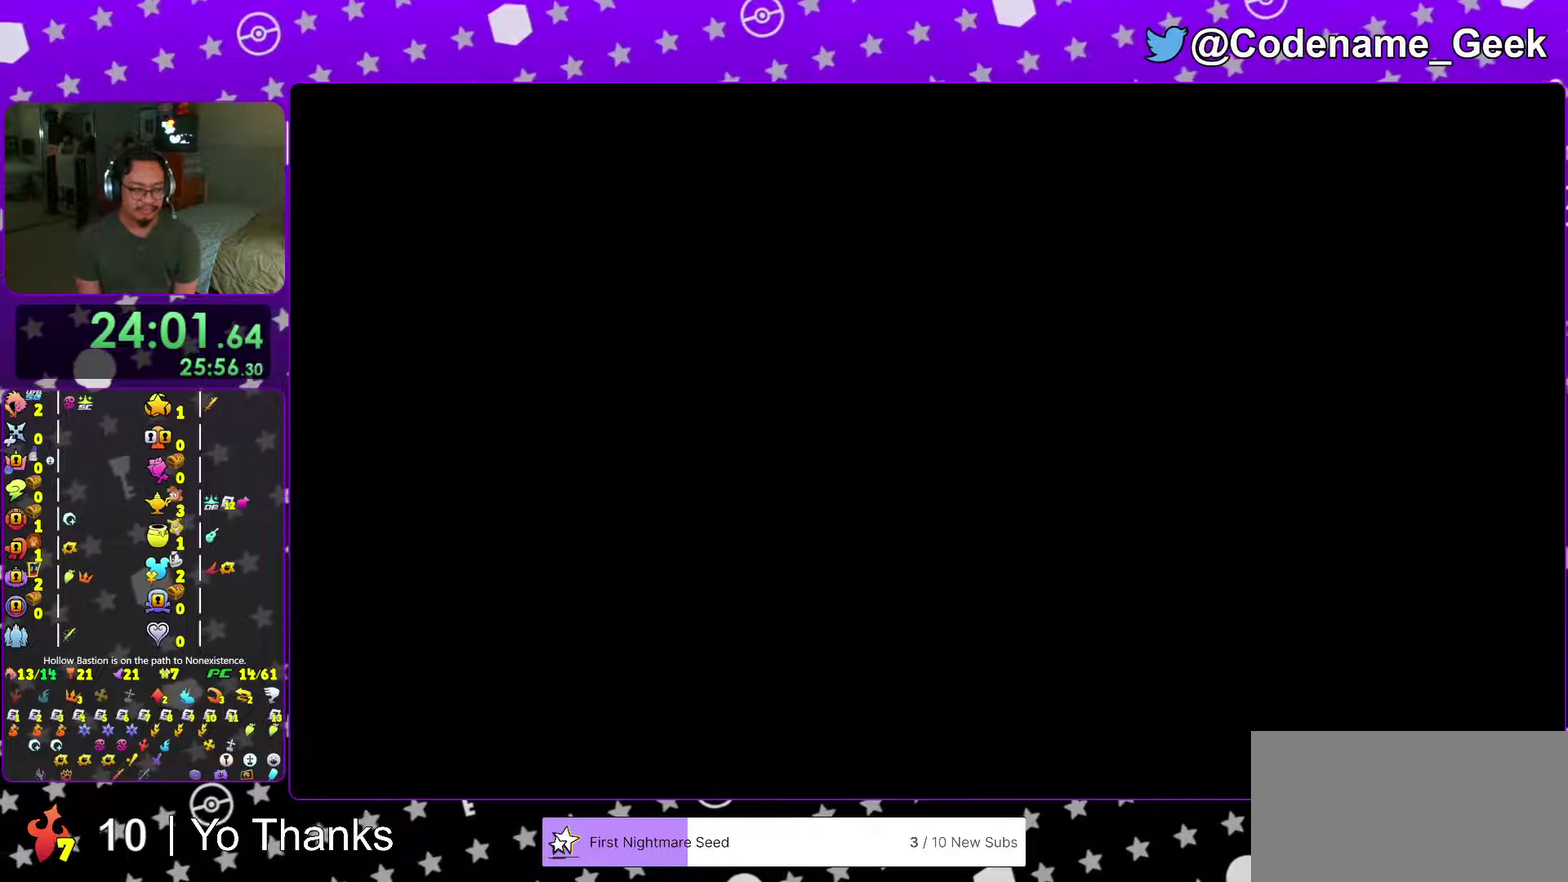
{"dt_ms": 700, "buttons": ["B"], "left_stick": "center", "right_stick": "center", "events": [[16, "B", "down"], [100, "B", "up"], [200, "B", "down"], [283, "B", "up"], [333, "B", "down"], [367, "left_stick", "down-right"], [433, "B", "up"], [533, "B", "down"], [583, "left_stick", "center"], [600, "B", "up"], [684, "B", "down"]]}
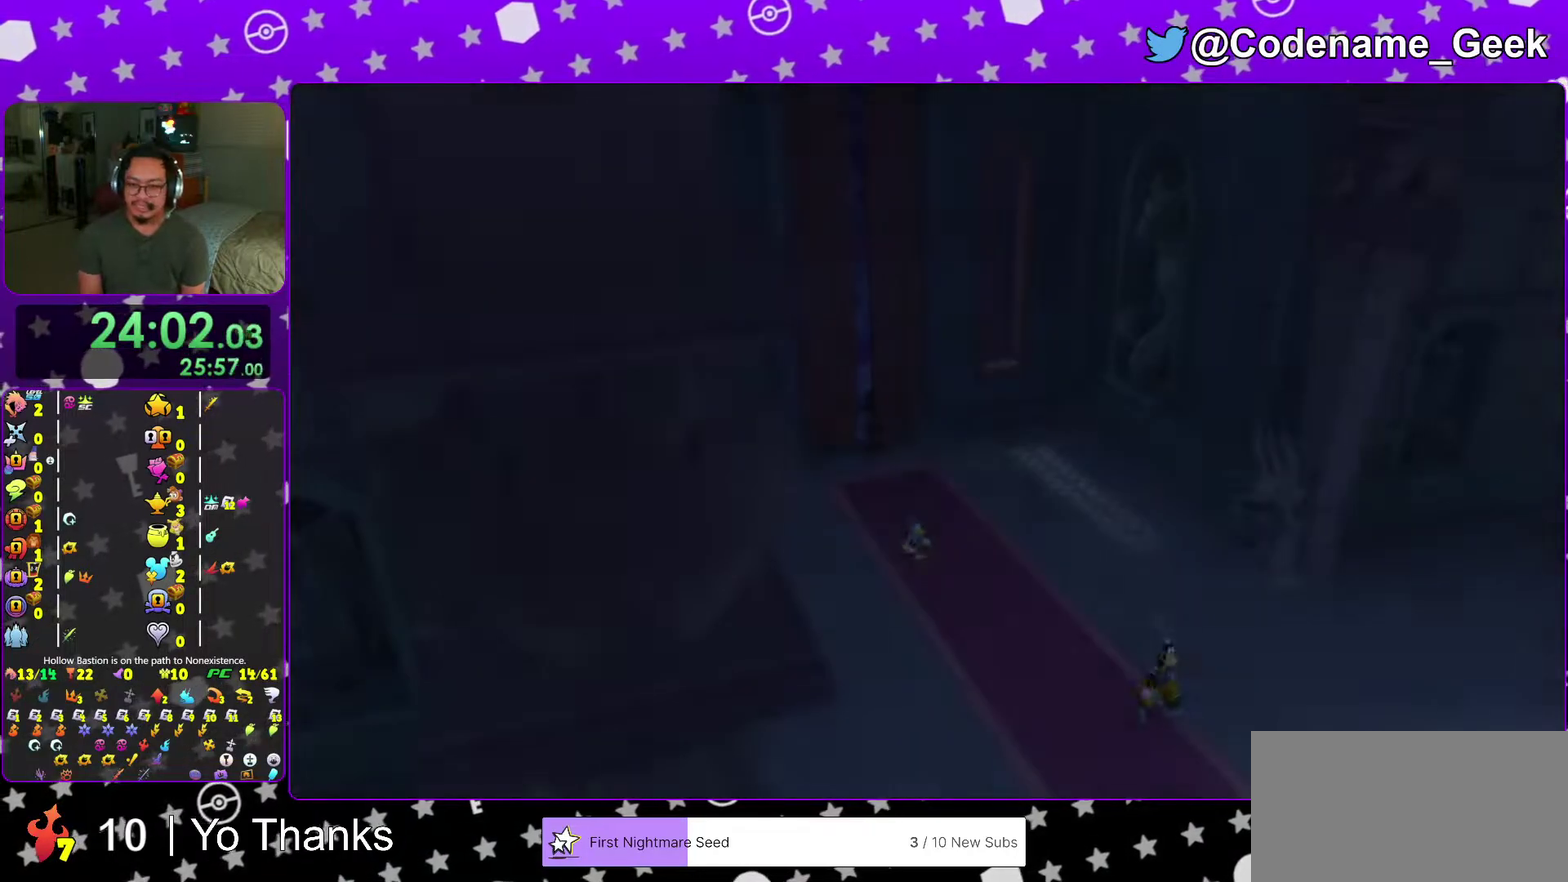
{"dt_ms": 301, "buttons": [], "left_stick": "center", "right_stick": "center"}
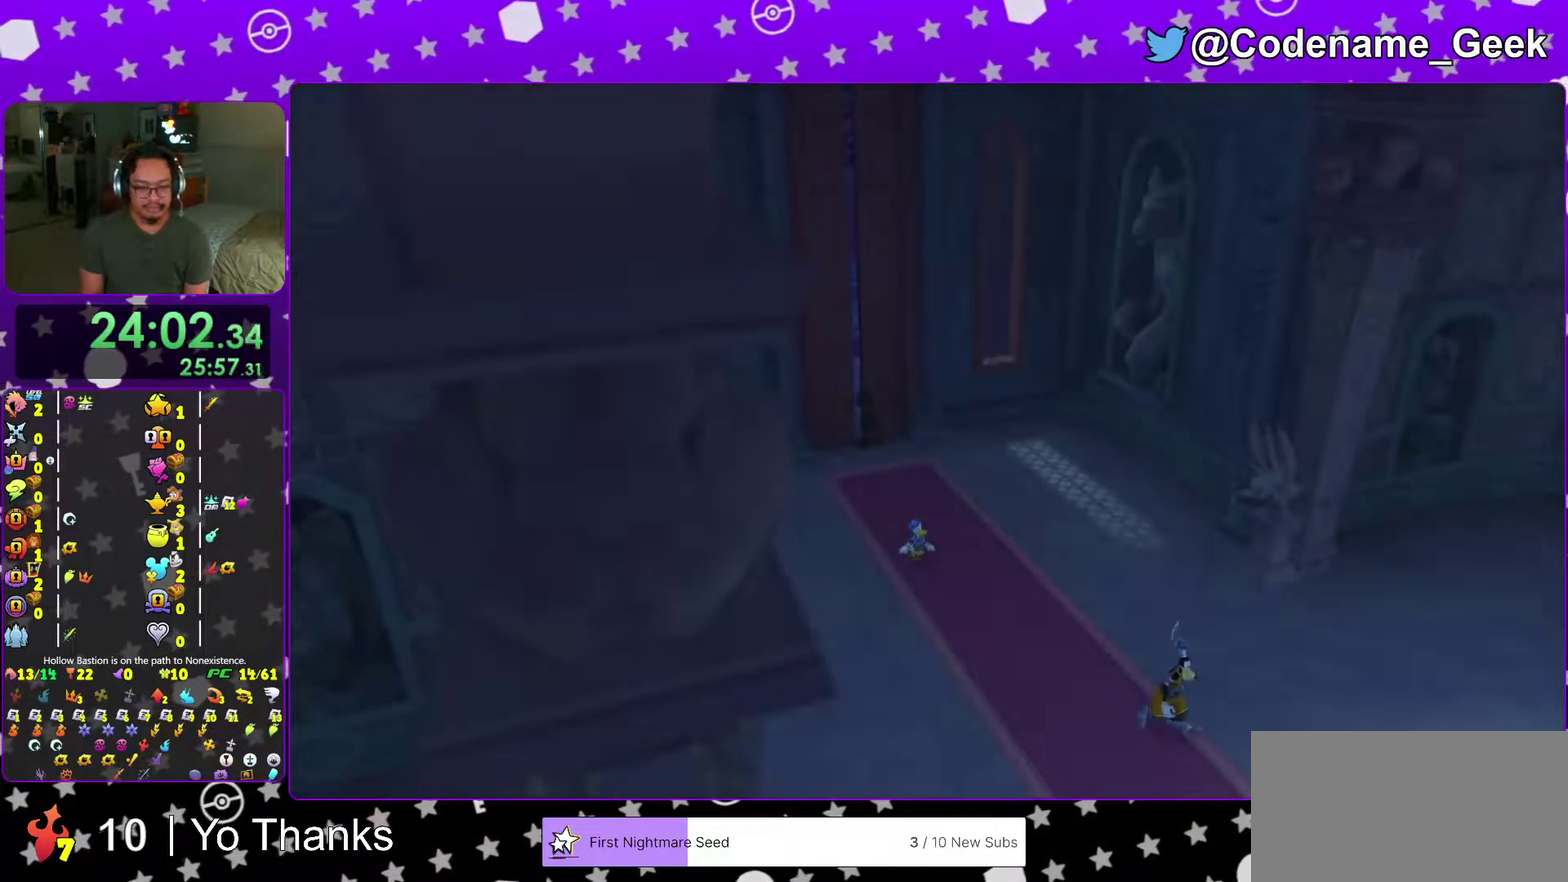
{"dt_ms": 700, "buttons": ["B"], "left_stick": "center", "right_stick": "center"}
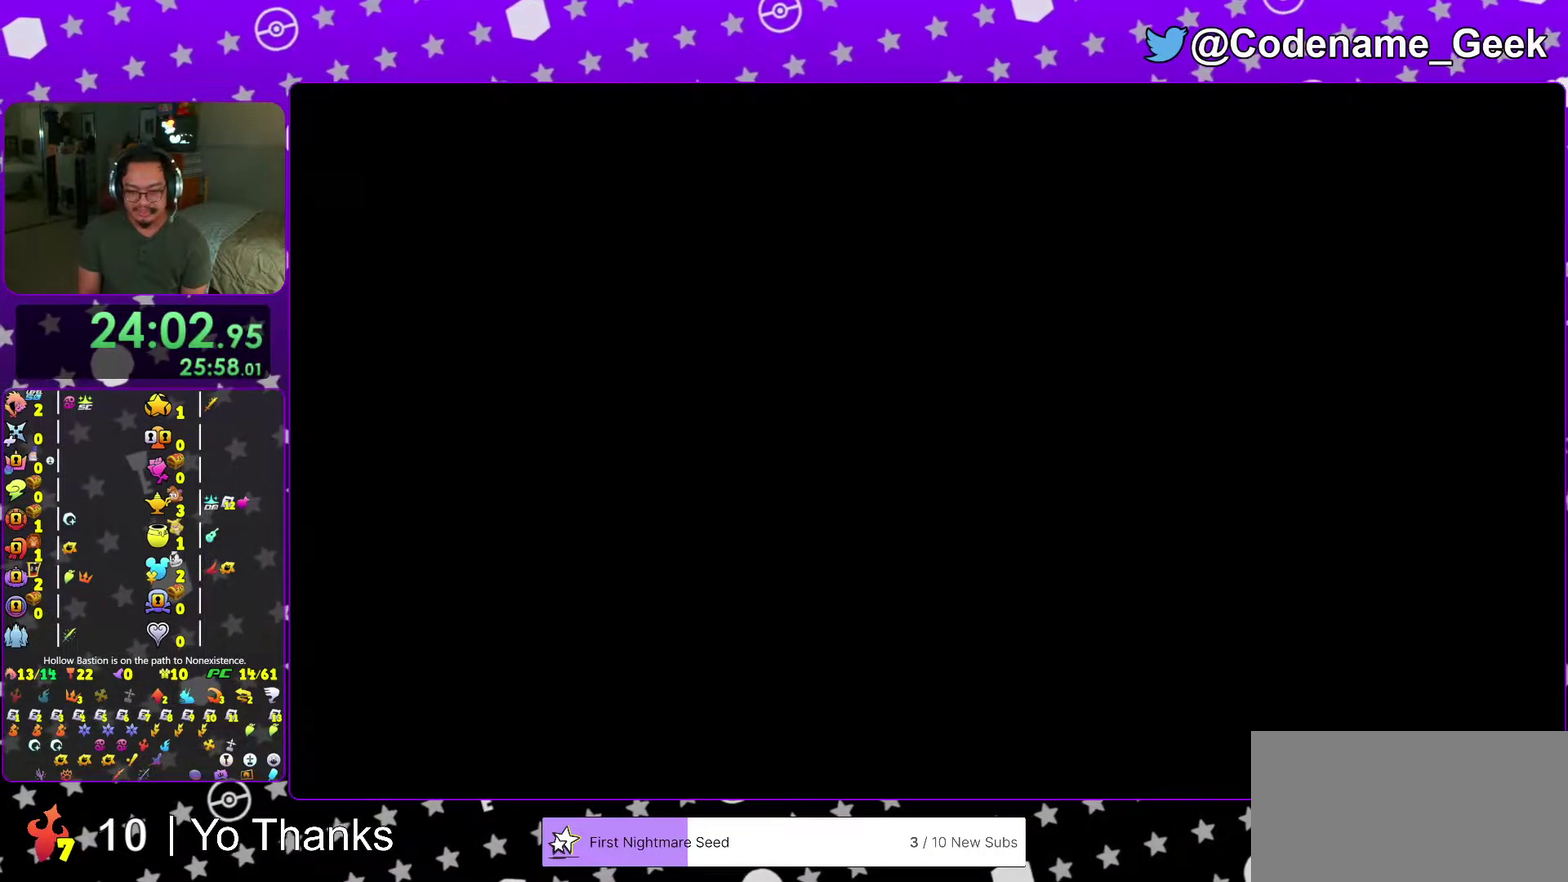
{"dt_ms": 301, "buttons": ["B"], "left_stick": "center", "right_stick": "center", "events": [[84, "A", "down"], [150, "A", "up"]]}
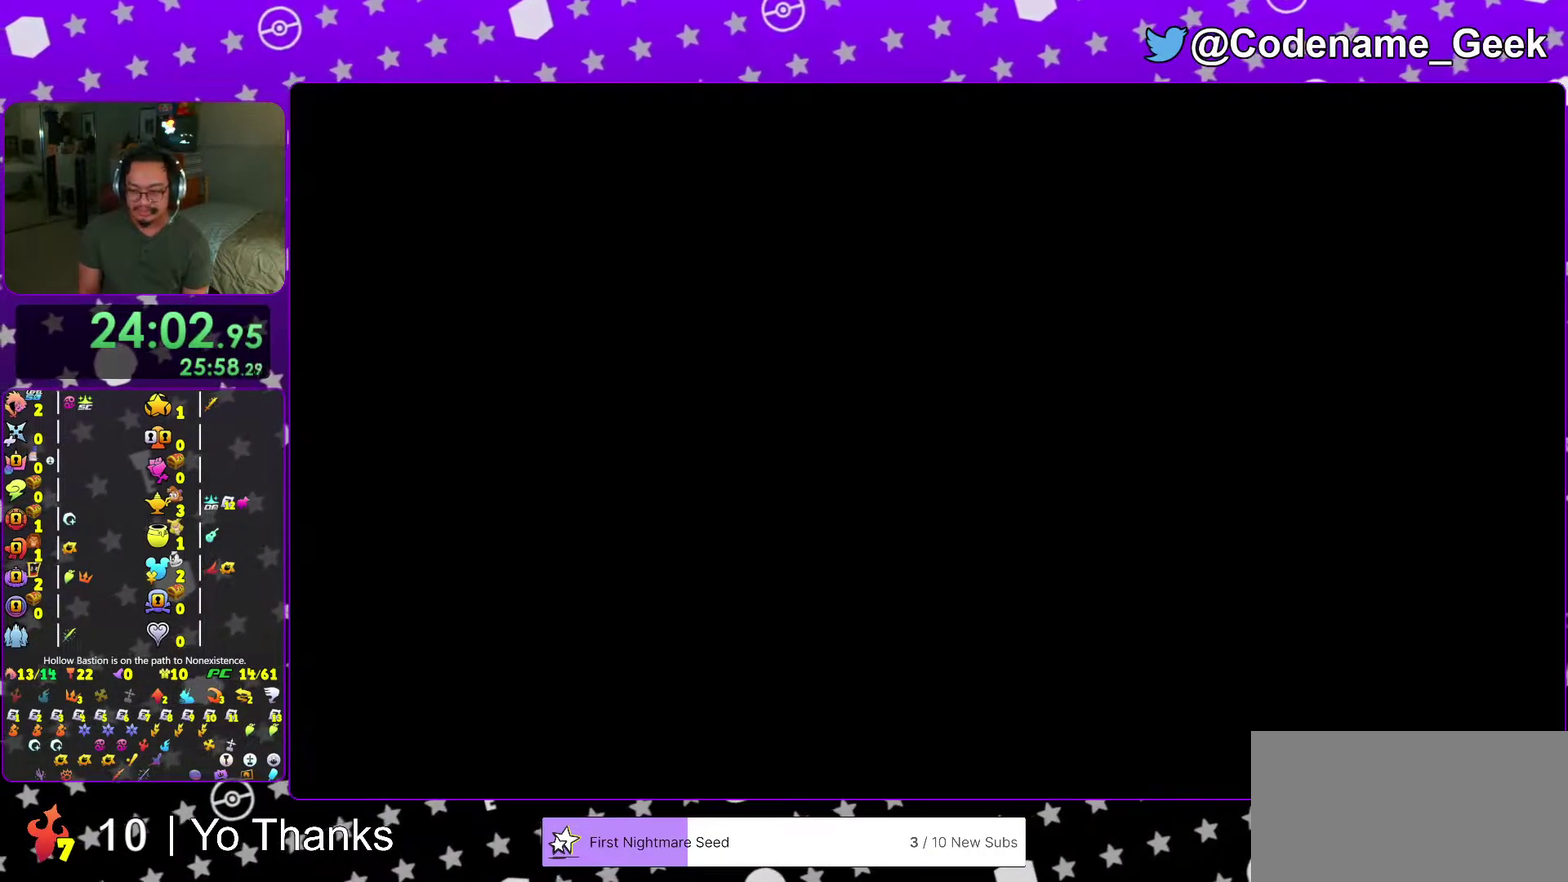
{"dt_ms": 700, "buttons": [], "left_stick": "center", "right_stick": "center", "events": [[283, "A", "down"], [483, "A", "up"], [684, "B", "up"]]}
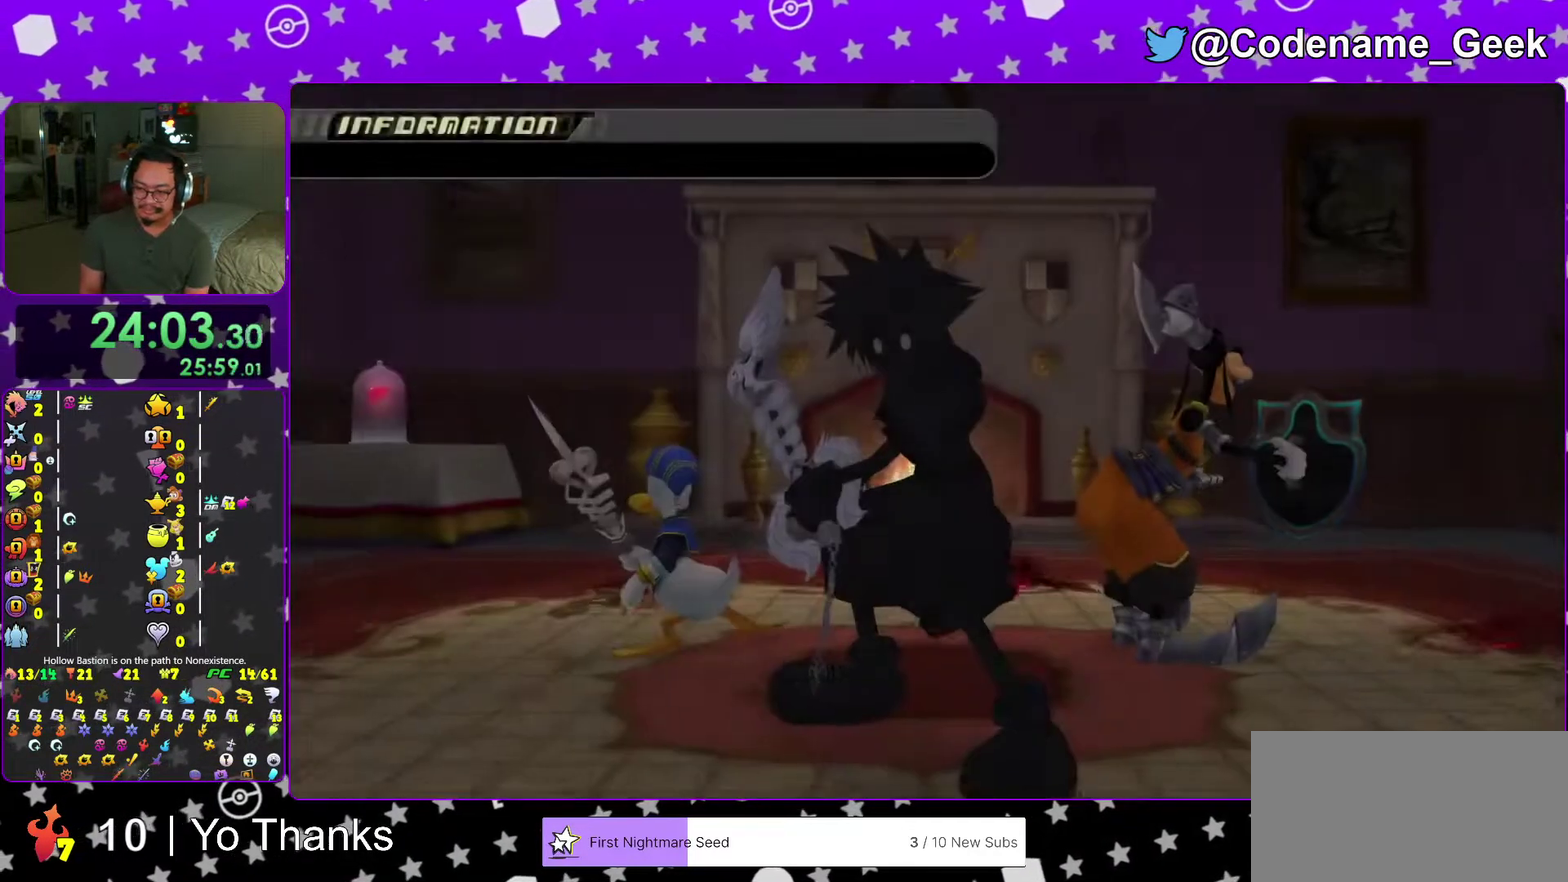
{"dt_ms": 301, "buttons": [], "left_stick": "center", "right_stick": "center", "events": []}
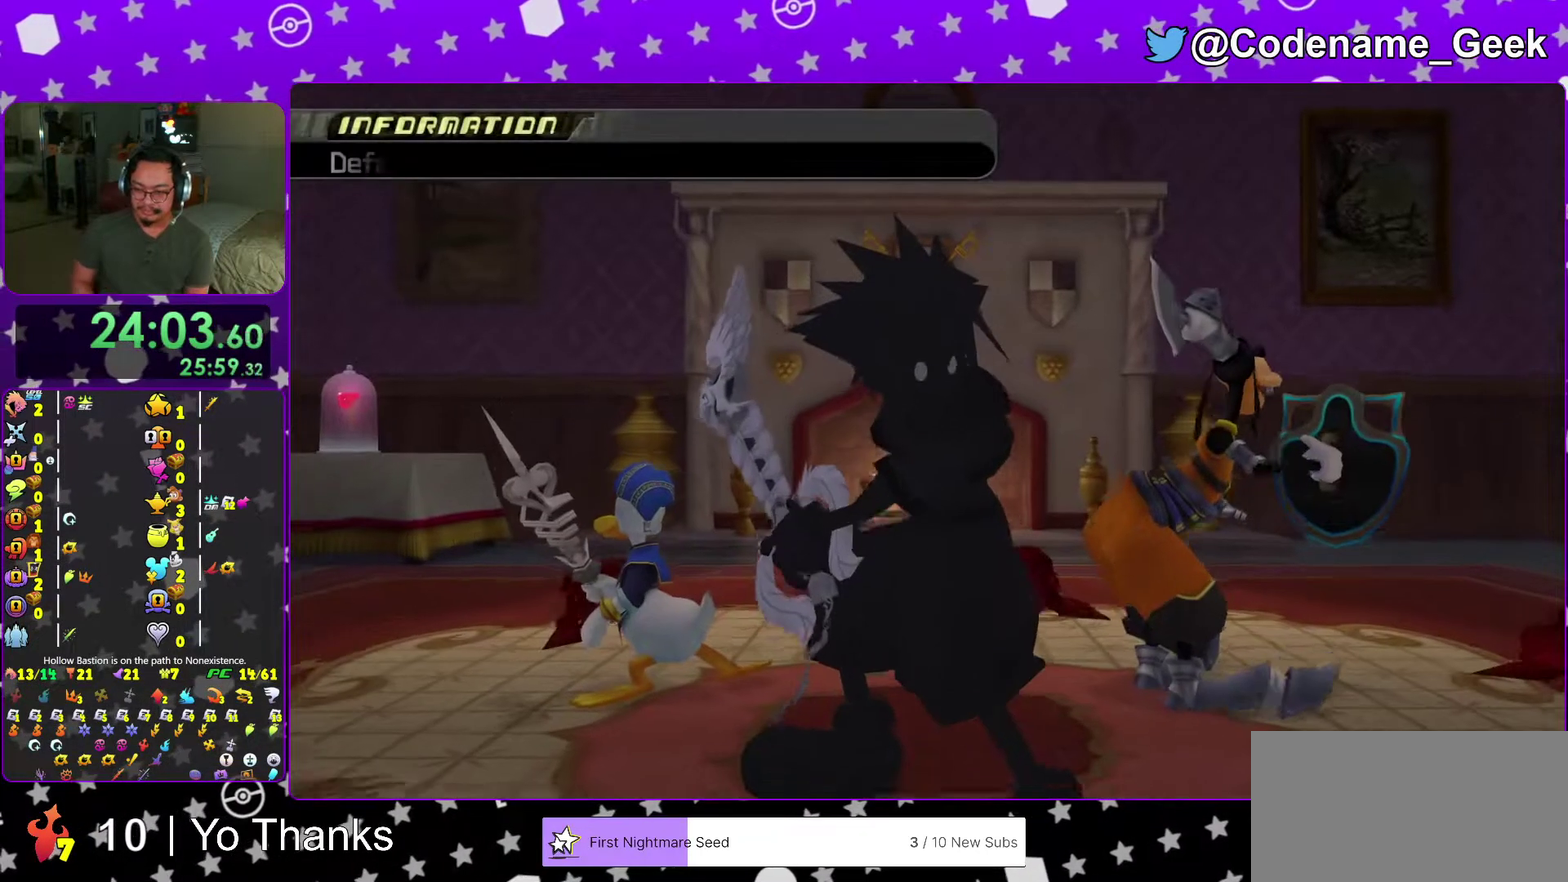
{"dt_ms": 700, "buttons": [], "left_stick": "center", "right_stick": "center"}
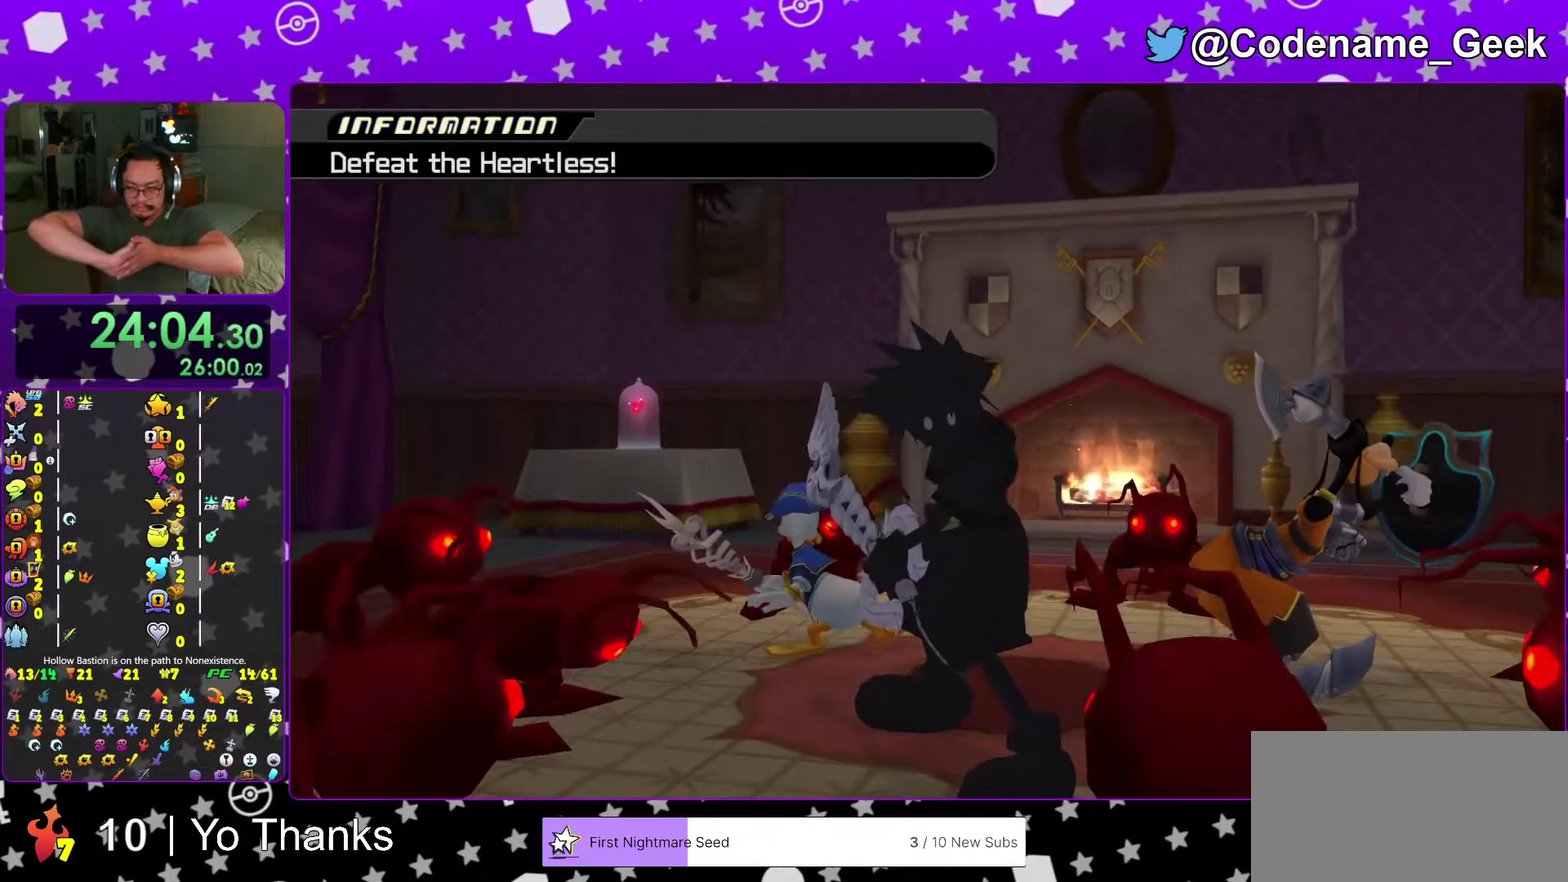
{"dt_ms": 301, "buttons": [], "left_stick": "center", "right_stick": "center"}
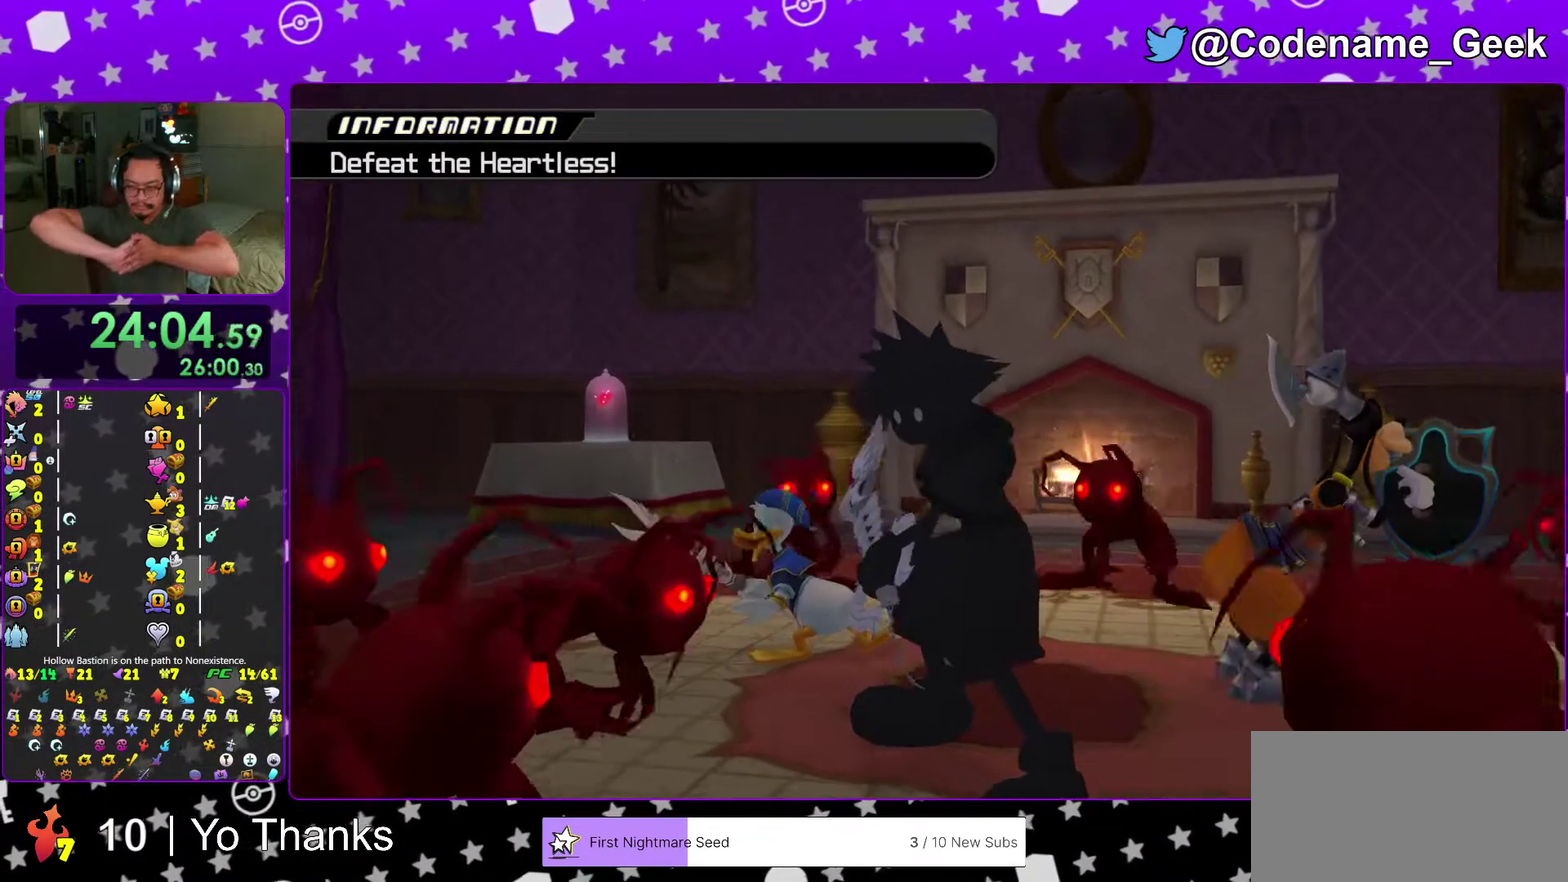
{"dt_ms": 900, "buttons": [], "left_stick": "center", "right_stick": "center"}
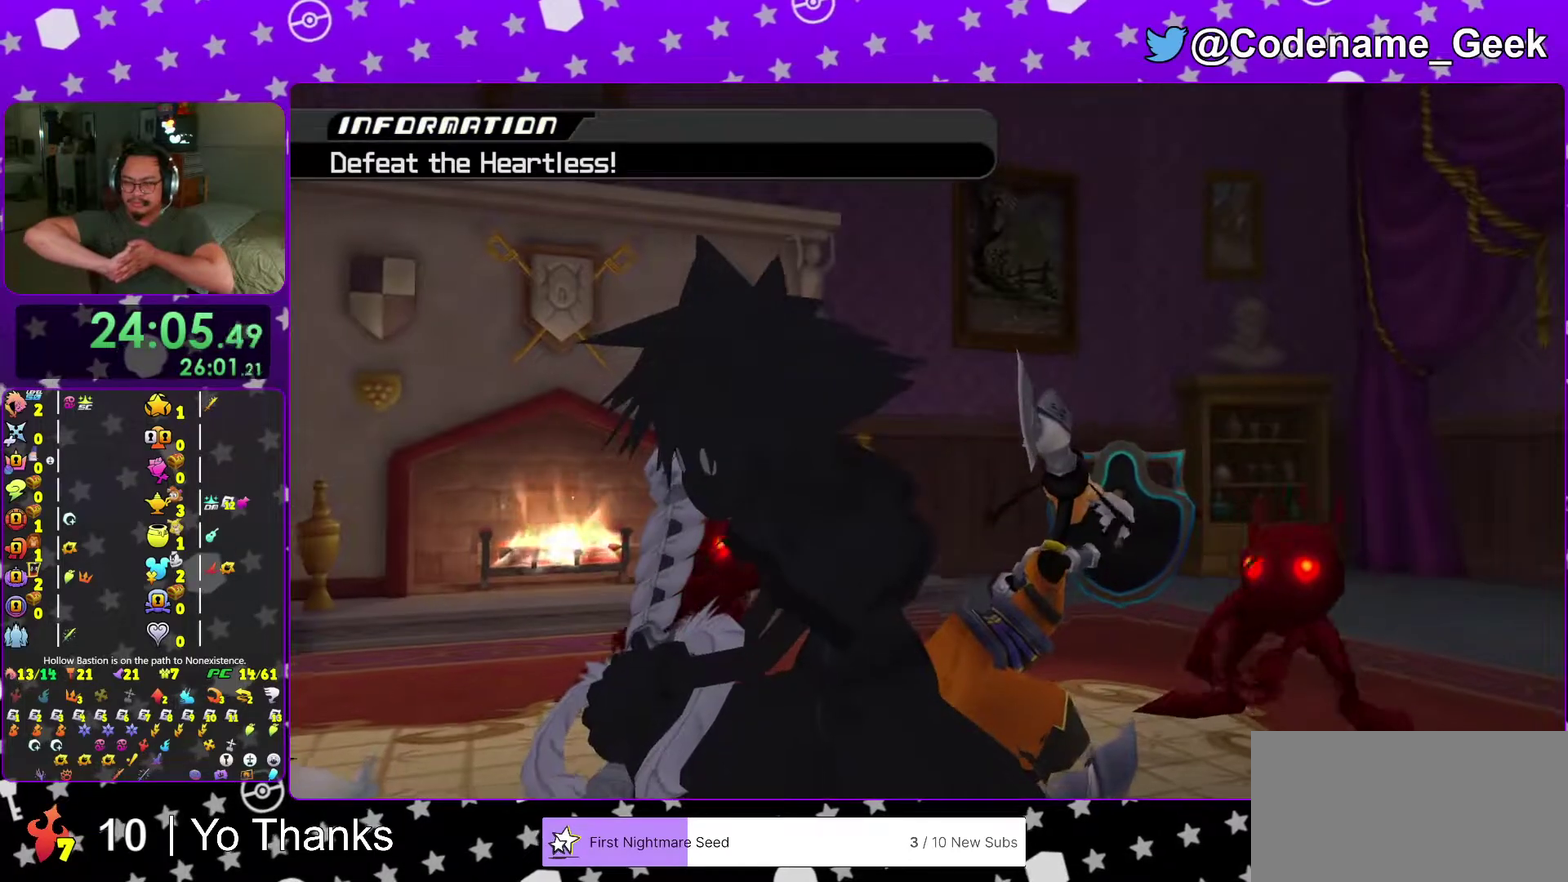
{"dt_ms": 301, "buttons": [], "left_stick": "center", "right_stick": "center"}
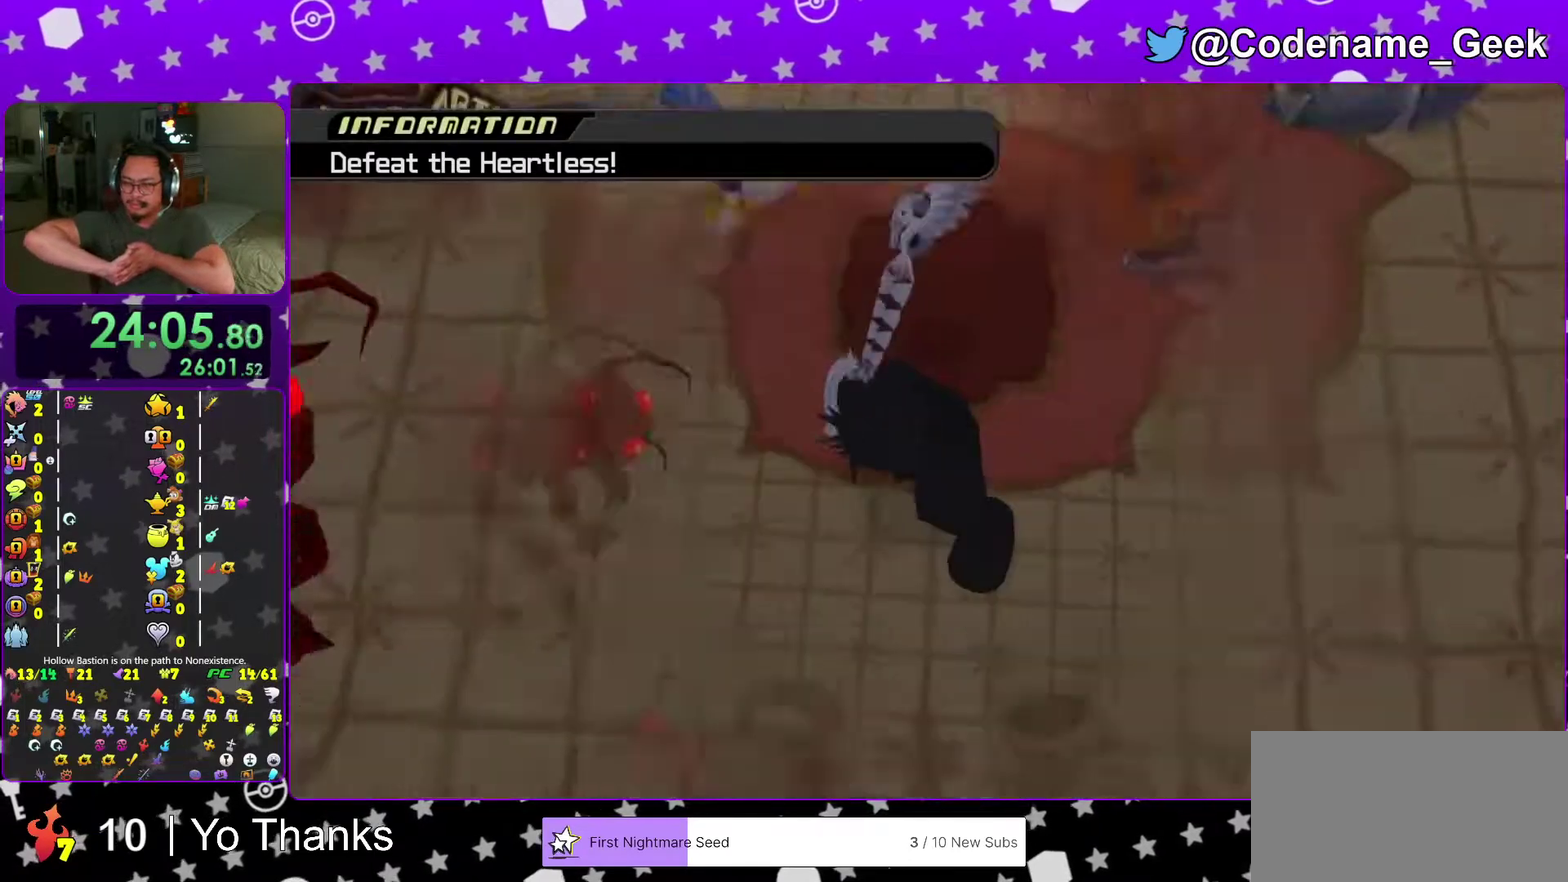
{"dt_ms": 700, "buttons": [], "left_stick": "center", "right_stick": "center"}